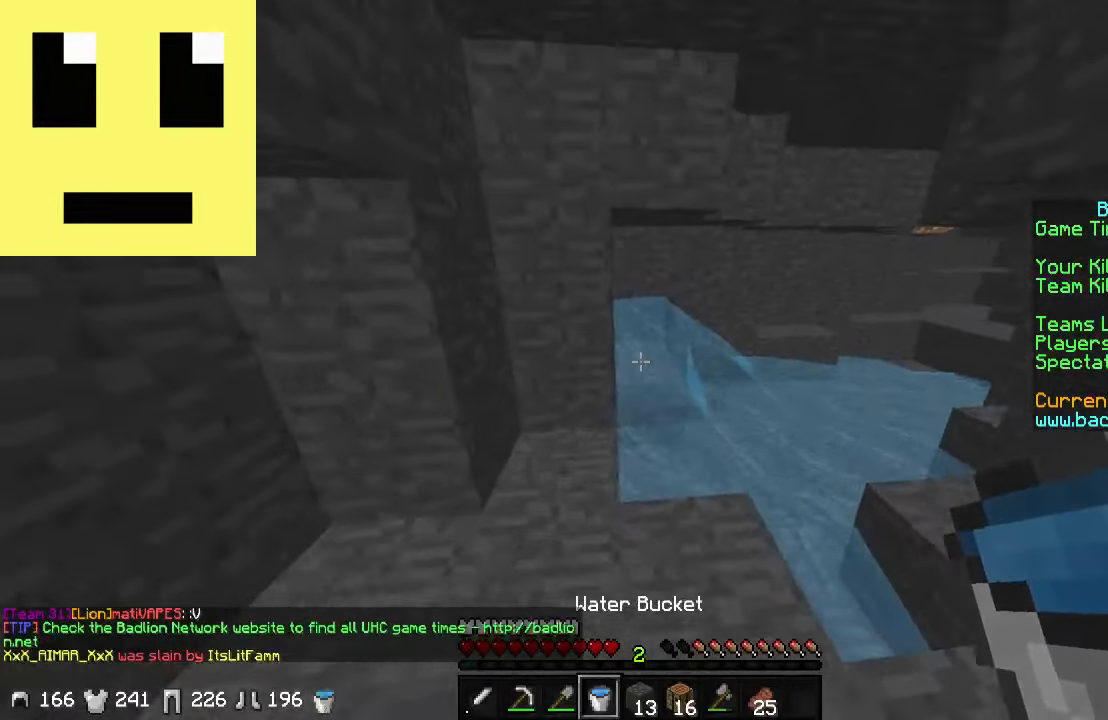
Gameplay with keyboard and mouse; each line is a JSON object with the keys and mouse buttons held at the frame after it. "events" lists presses ("down") and releases ("up") of "a", "d", "s", "w", "mouse_left" and "mouse_right" between this image and that frame as [ms after this image, input, new state], when the widget could be followed in between. "mouse_left", "mouse_right" = the "left", "right" buttons of the "mouse" list. No other keys are recorded. Fast repeated clicks can show as one long hold. Mouse movement is not recorded.
{"keys": ["d"], "mouse": [], "events": [[167, "w", "up"], [233, "mouse_right", "down"], [266, "mouse_right", "up"], [333, "mouse_right", "down"], [366, "mouse_right", "up"], [416, "d", "down"]]}
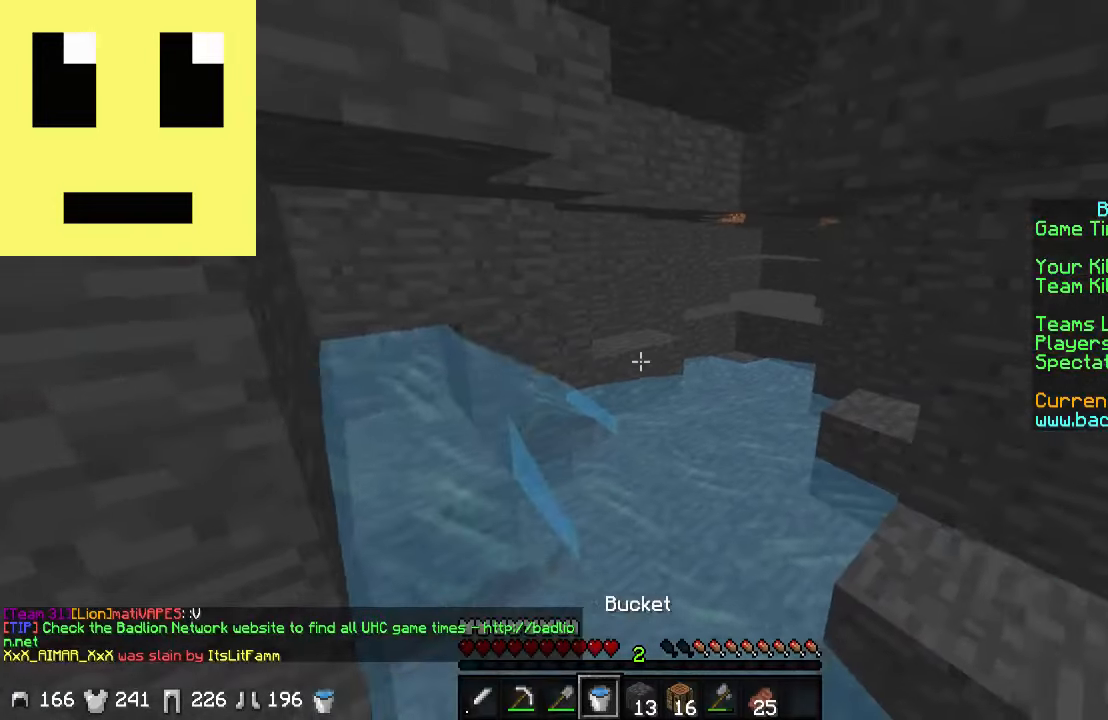
{"keys": ["d"], "mouse": [], "events": [[16, "d", "up"], [416, "d", "down"]]}
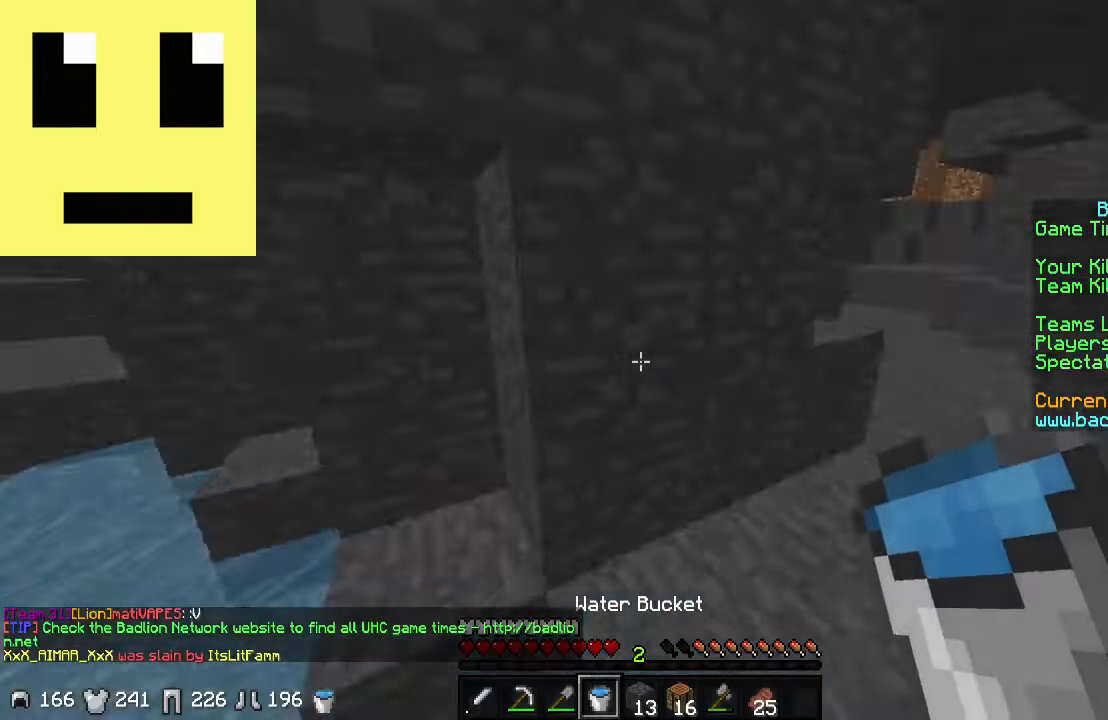
{"keys": ["w"], "mouse": [], "events": [[66, "w", "down"], [216, "d", "up"]]}
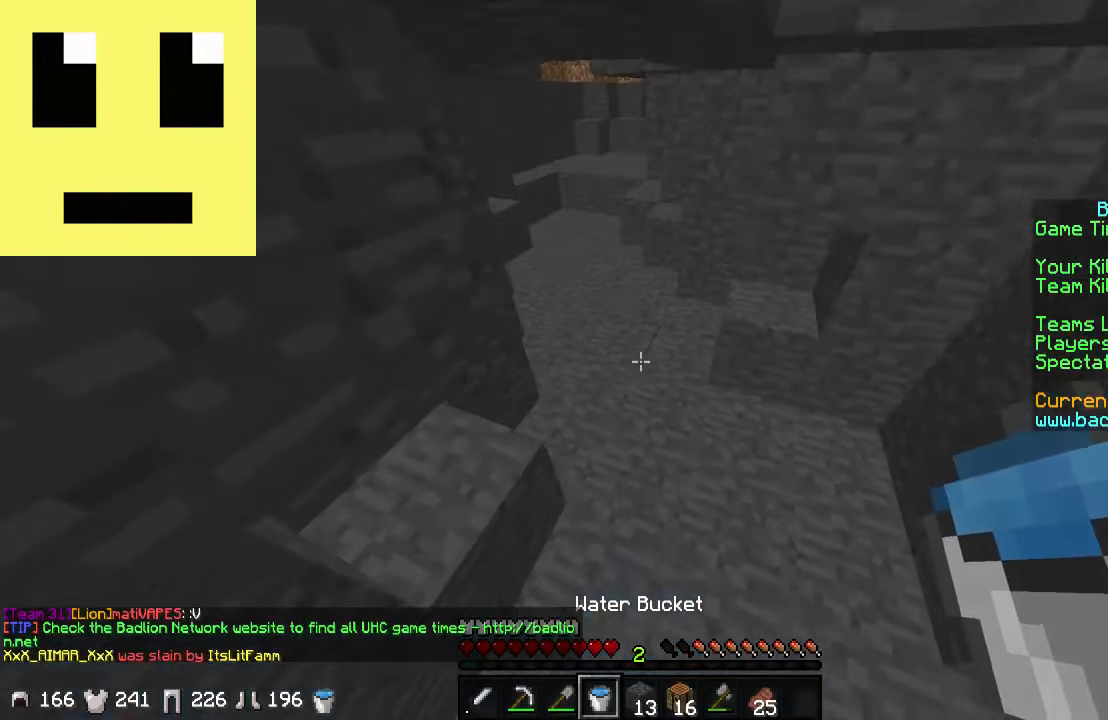
{"keys": ["w"], "mouse": ["left"], "events": [[16, "mouse_left", "down"], [316, "a", "down"], [483, "a", "up"]]}
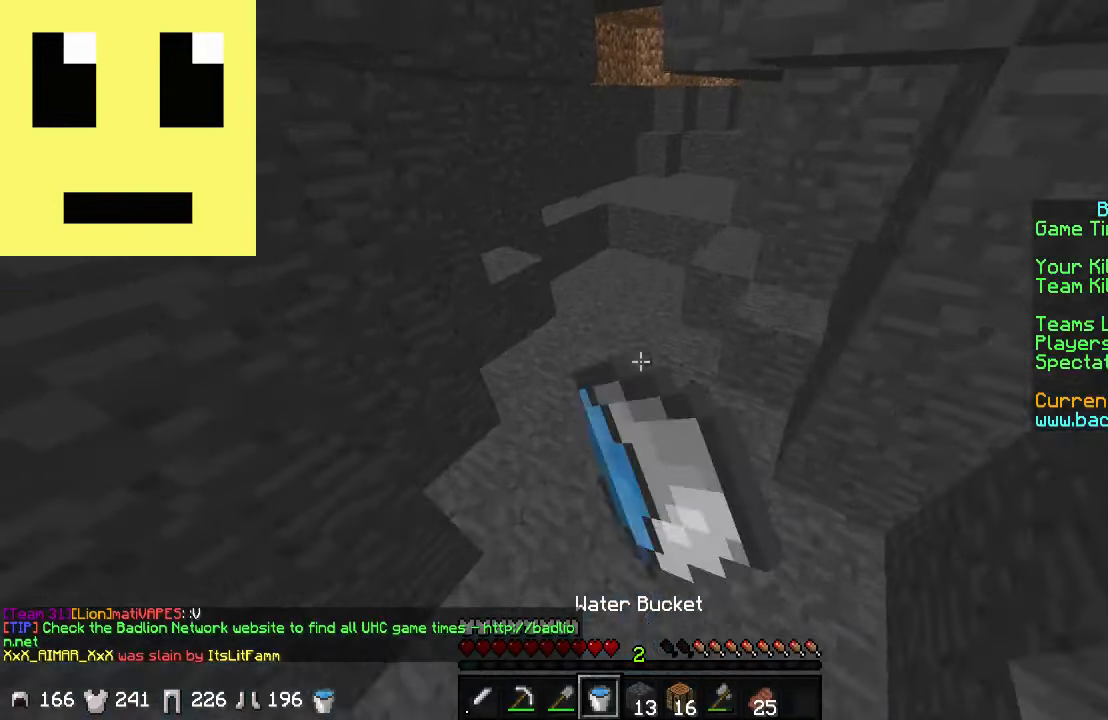
{"keys": ["a", "w"], "mouse": ["left"], "events": [[316, "a", "down"]]}
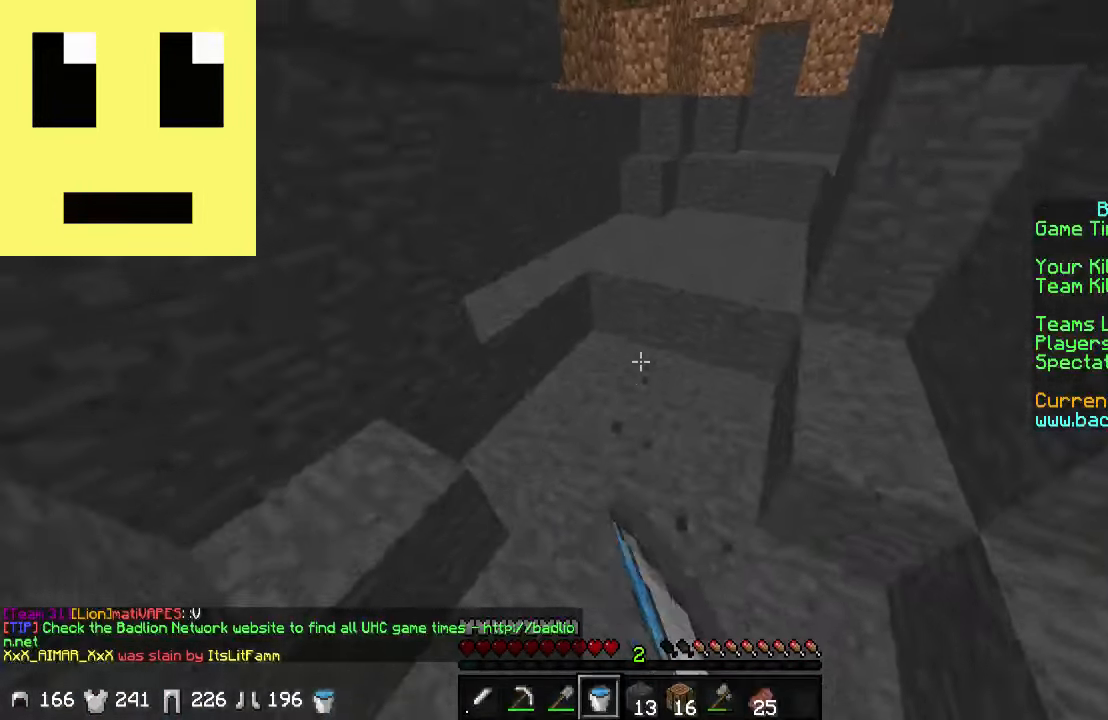
{"keys": ["w"], "mouse": ["left"], "events": [[16, "a", "up"], [200, "d", "down"], [266, "d", "up"]]}
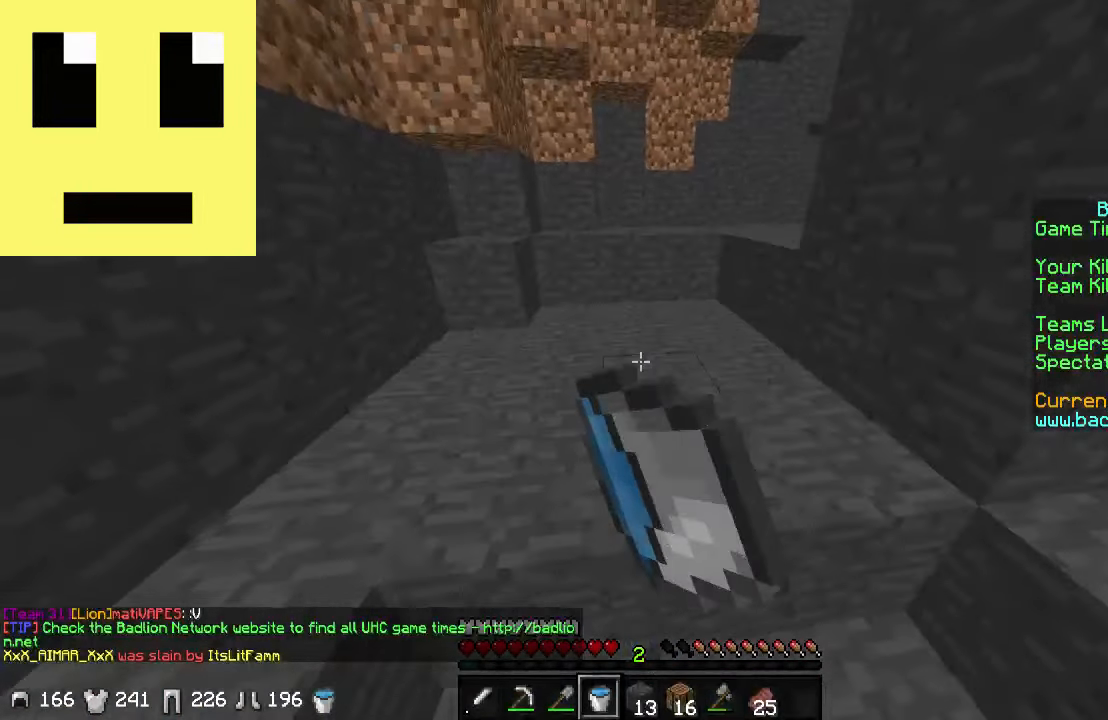
{"keys": ["w"], "mouse": ["left"], "events": []}
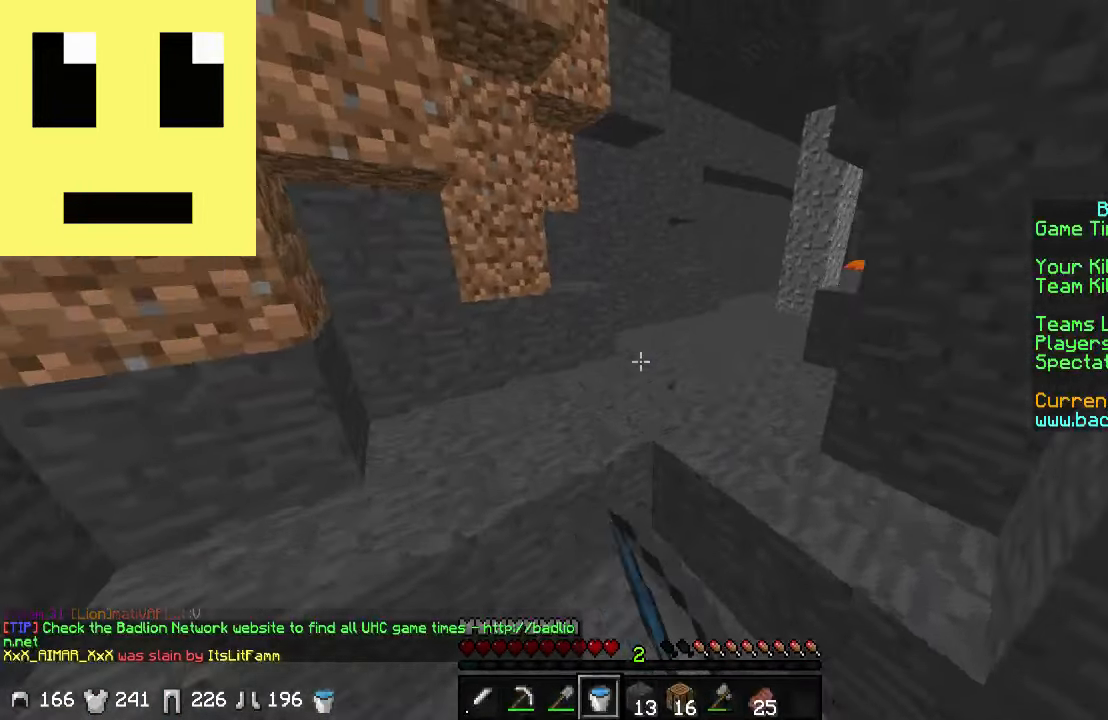
{"keys": ["w"], "mouse": ["left"], "events": []}
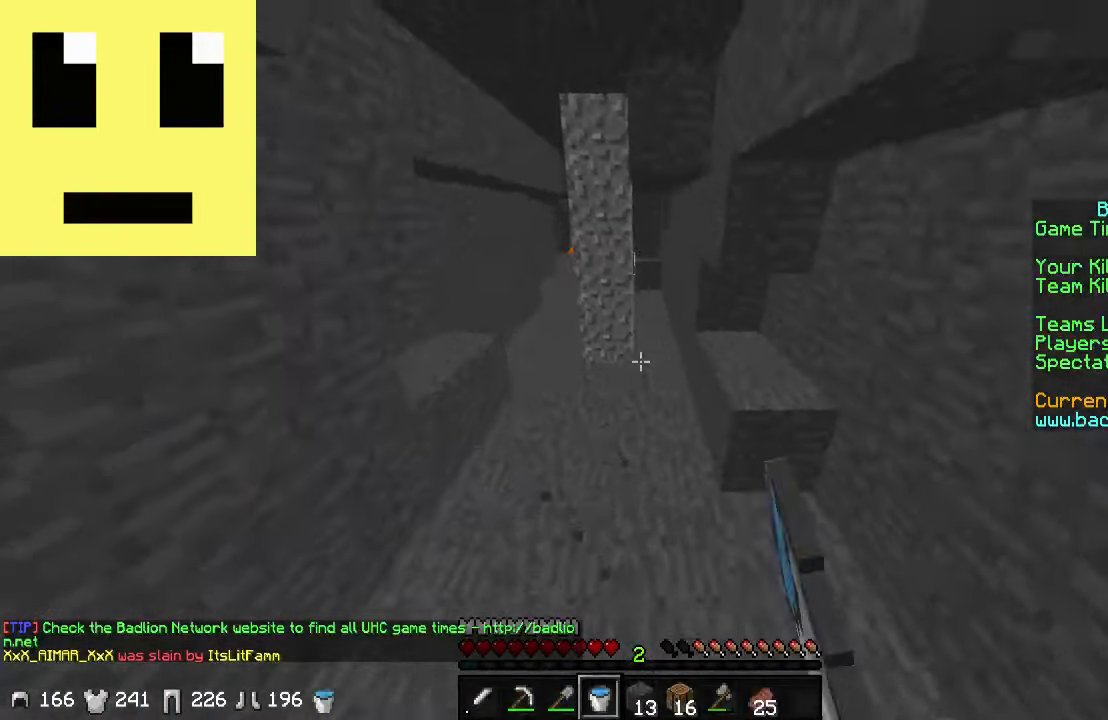
{"keys": ["w"], "mouse": [], "events": [[333, "mouse_left", "up"]]}
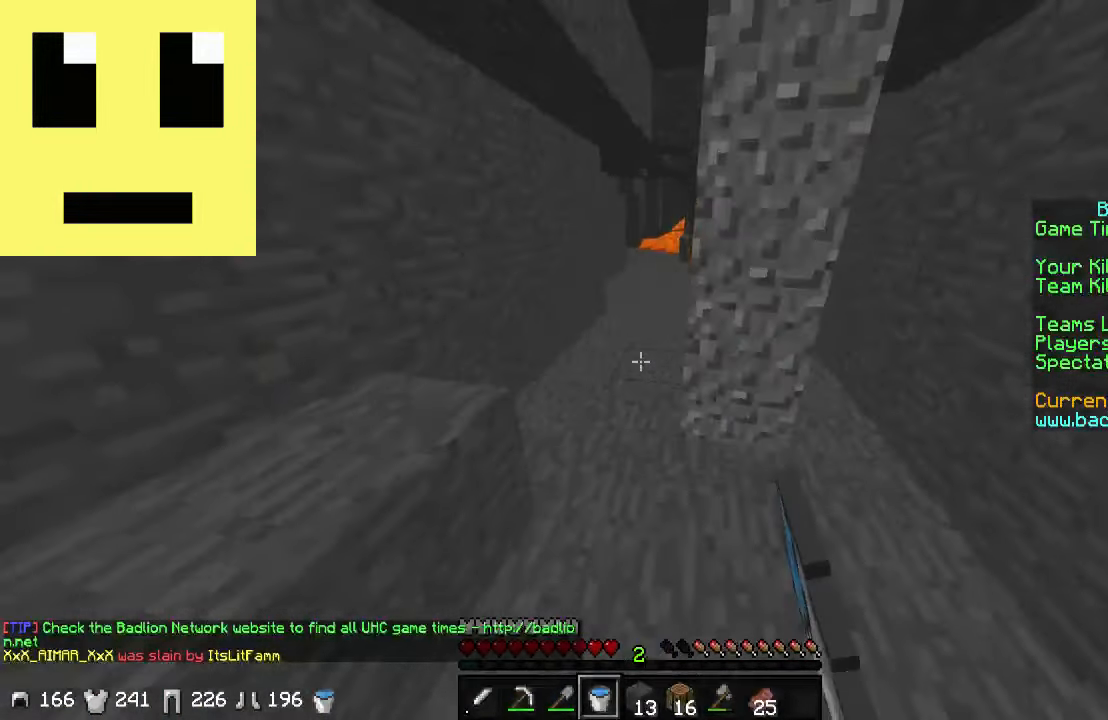
{"keys": ["w"], "mouse": [], "events": []}
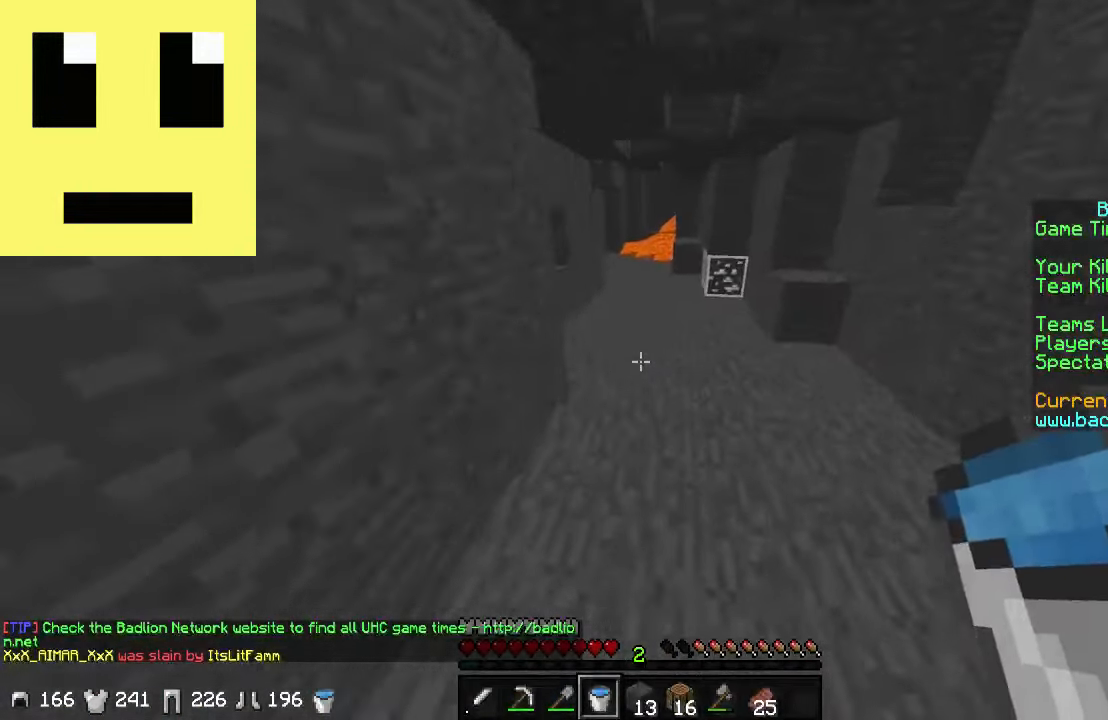
{"keys": ["w"], "mouse": [], "events": []}
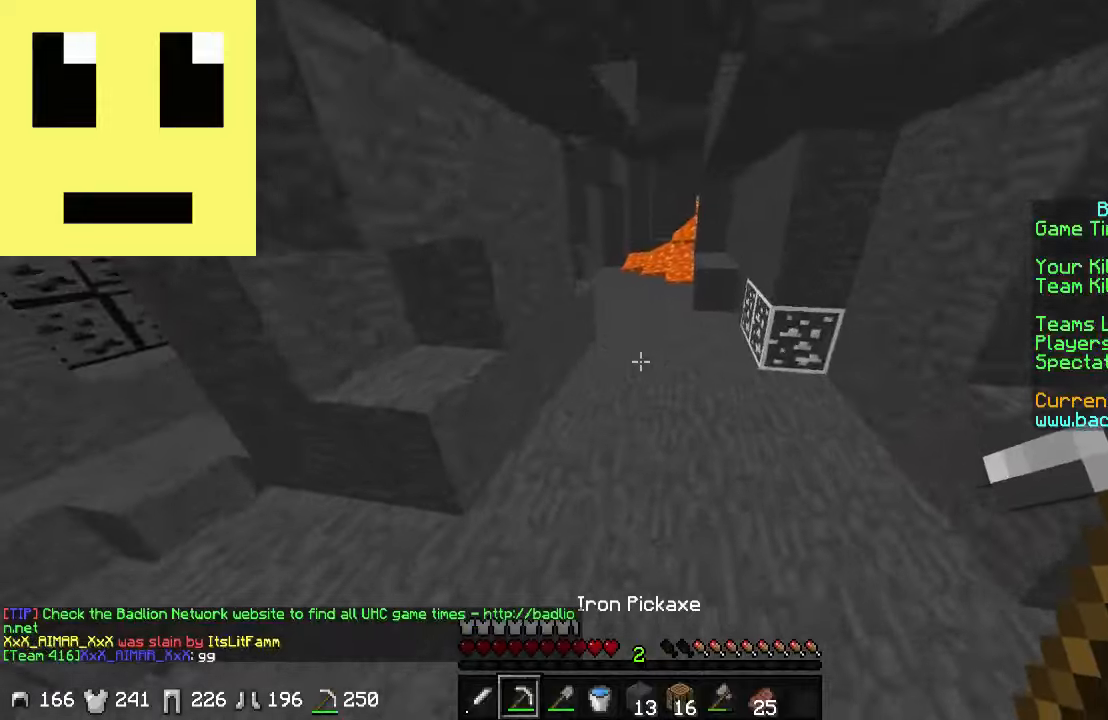
{"keys": ["a", "w"], "mouse": [], "events": [[183, "a", "down"]]}
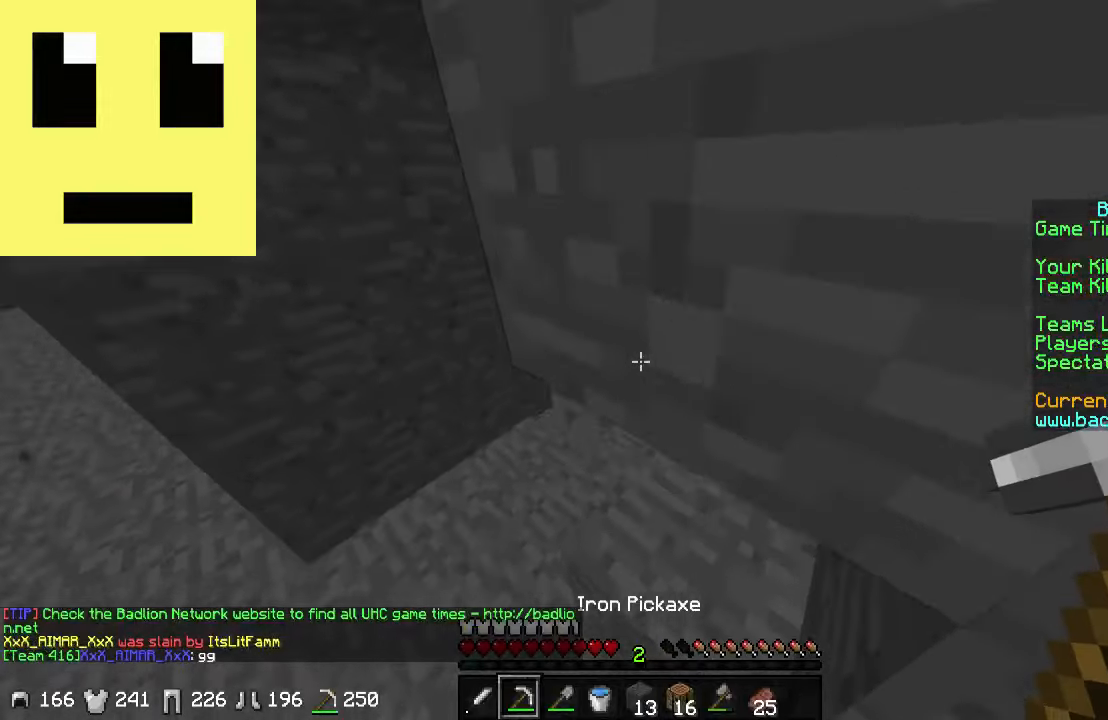
{"keys": ["w"], "mouse": [], "events": [[383, "a", "up"]]}
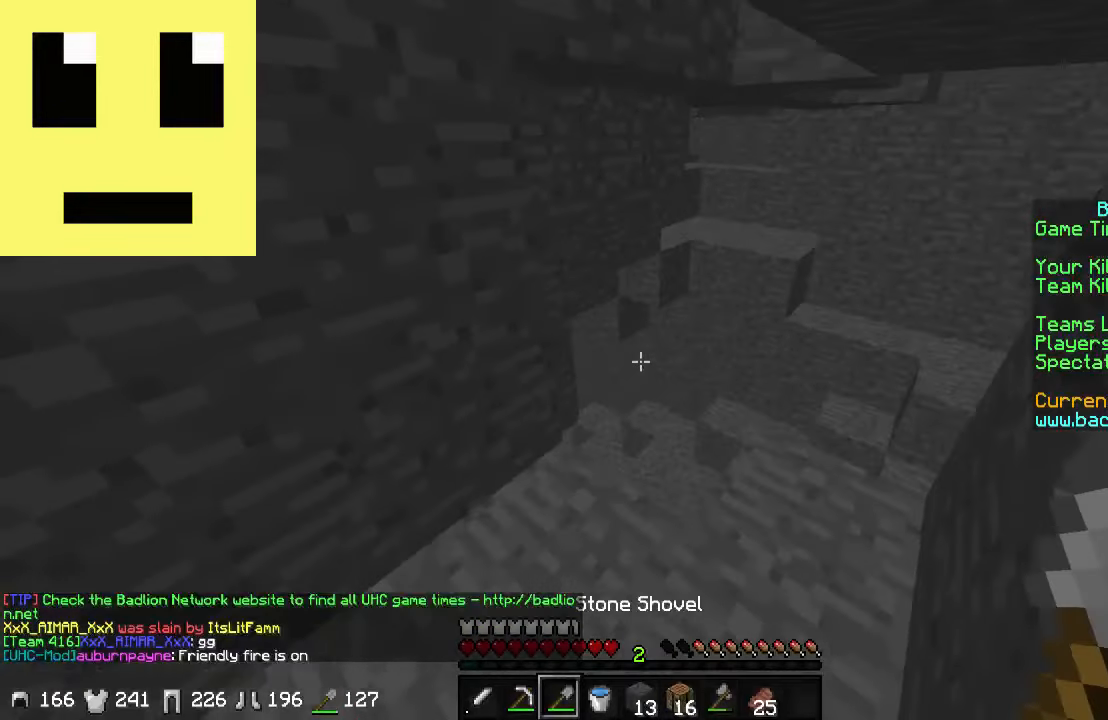
{"keys": ["d", "w"], "mouse": [], "events": [[33, "d", "down"]]}
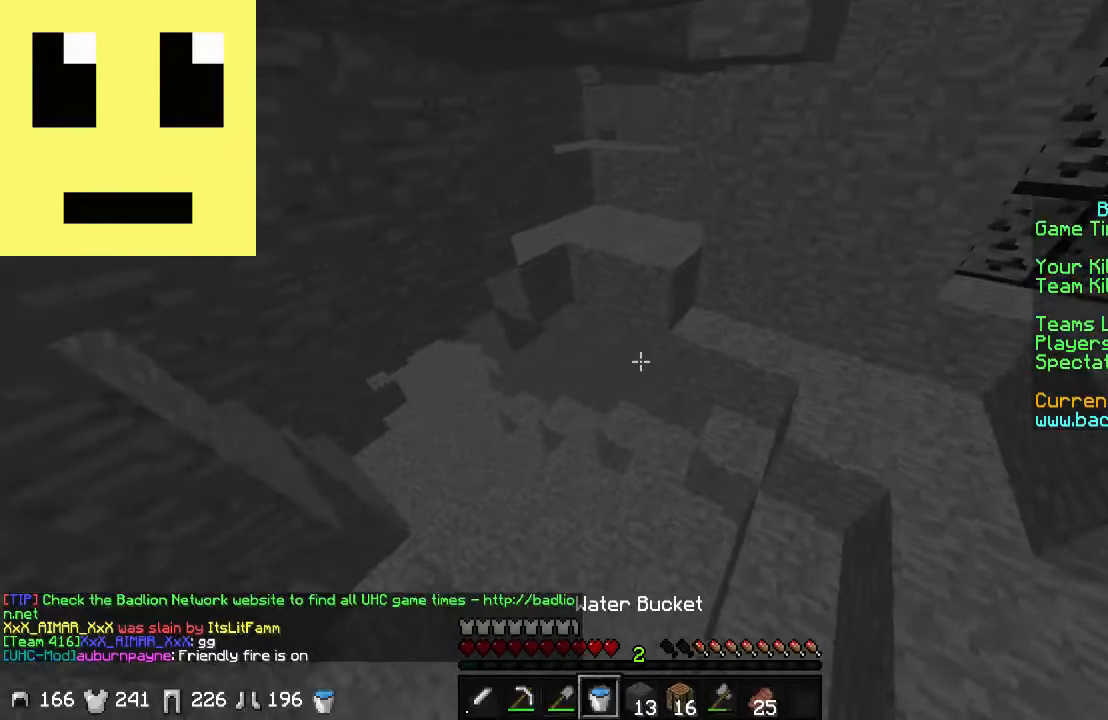
{"keys": ["w"], "mouse": [], "events": [[67, "d", "up"]]}
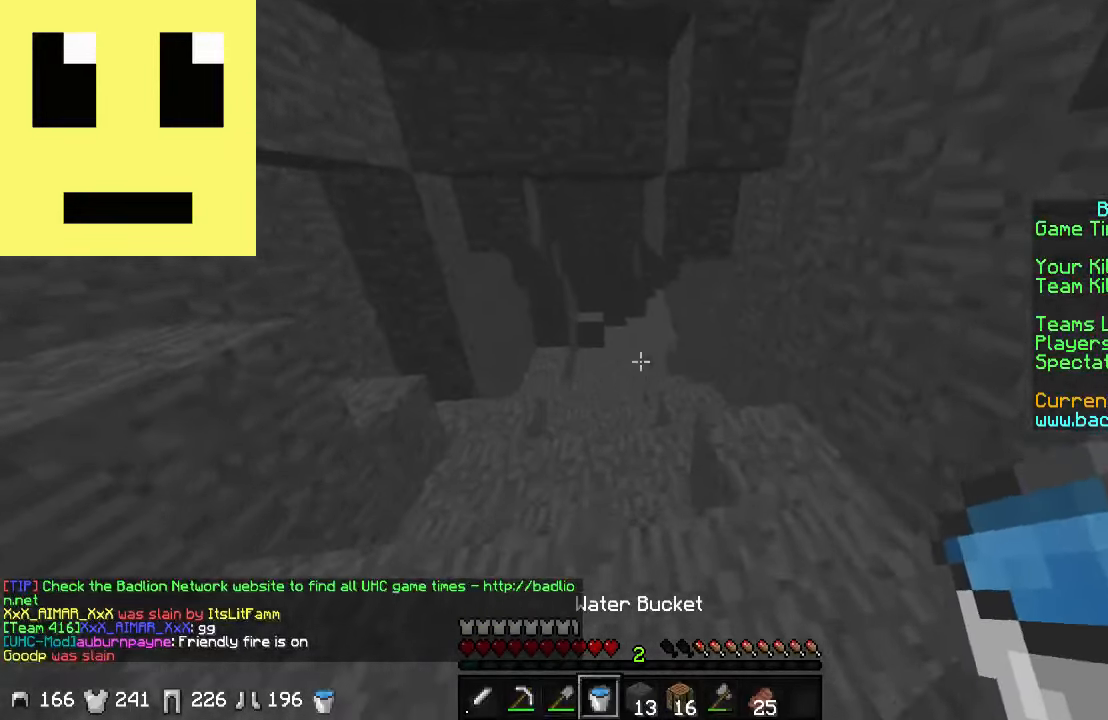
{"keys": ["w"], "mouse": [], "events": []}
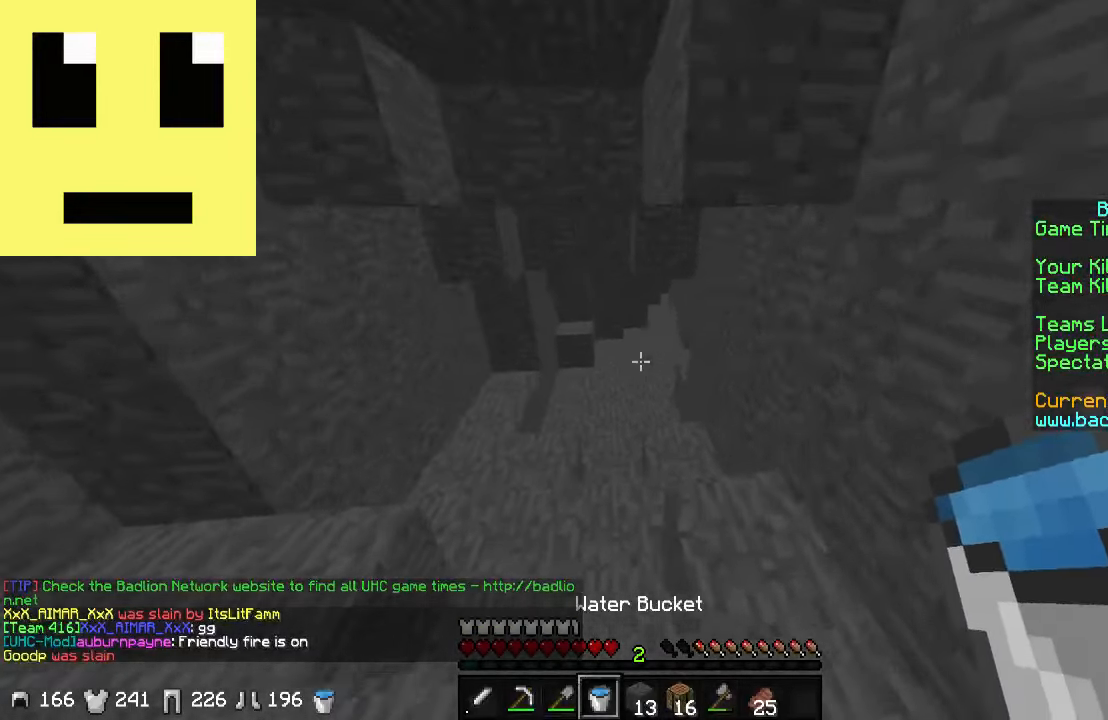
{"keys": ["w"], "mouse": [], "events": []}
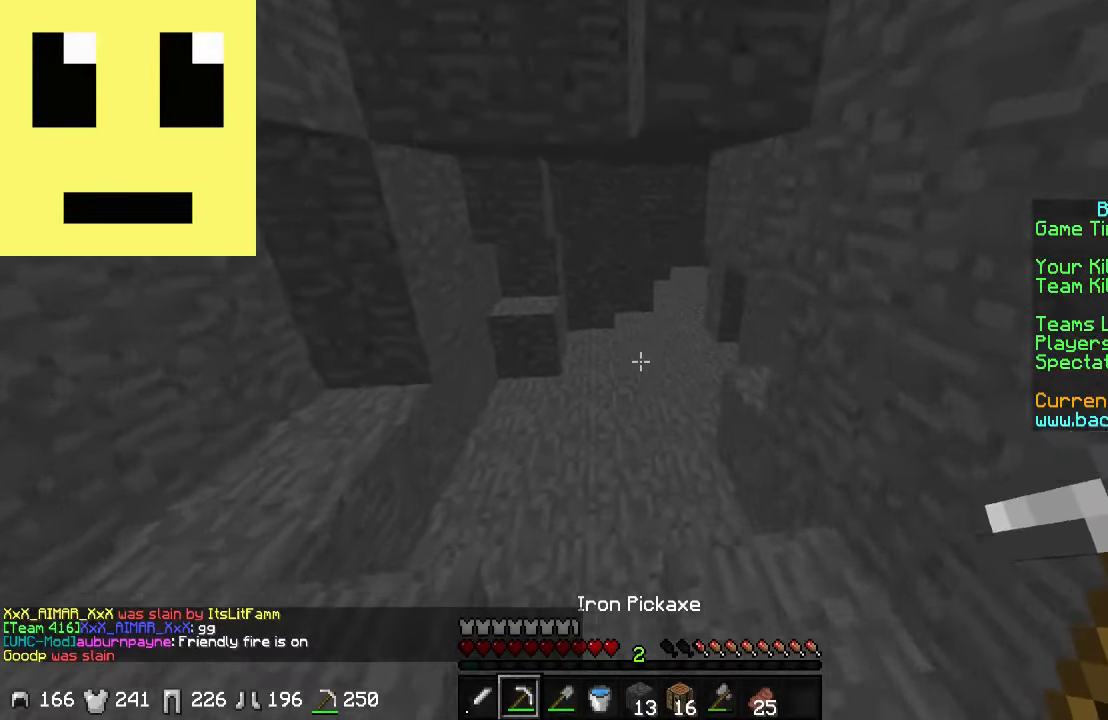
{"keys": ["w"], "mouse": [], "events": []}
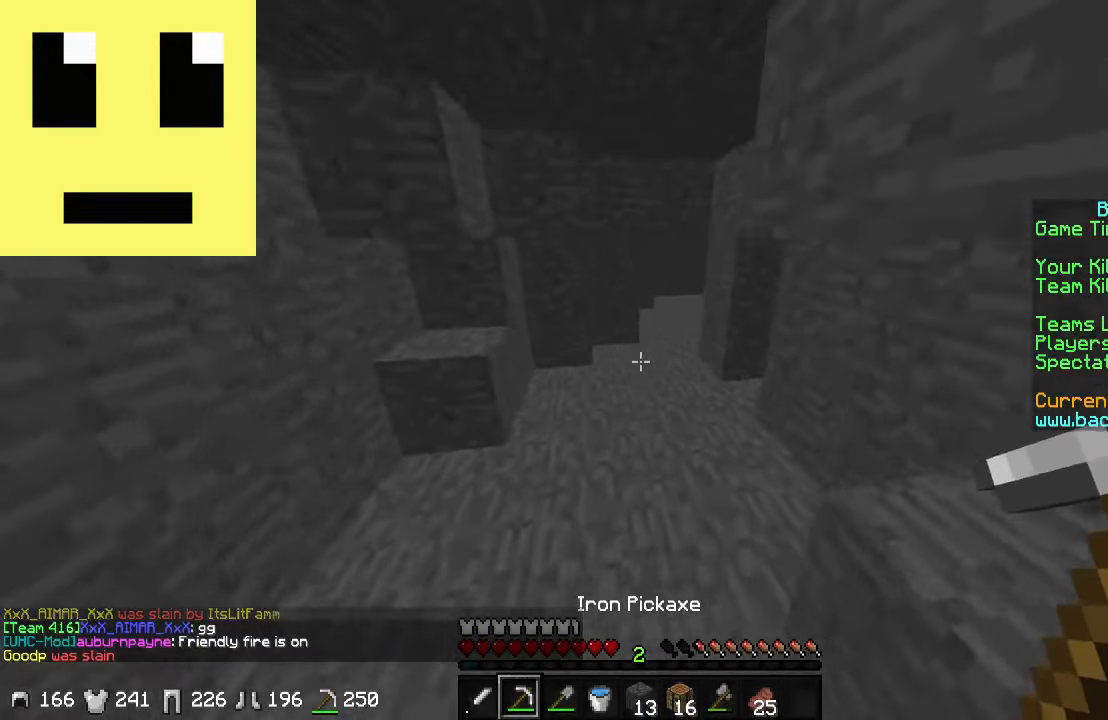
{"keys": ["w"], "mouse": [], "events": []}
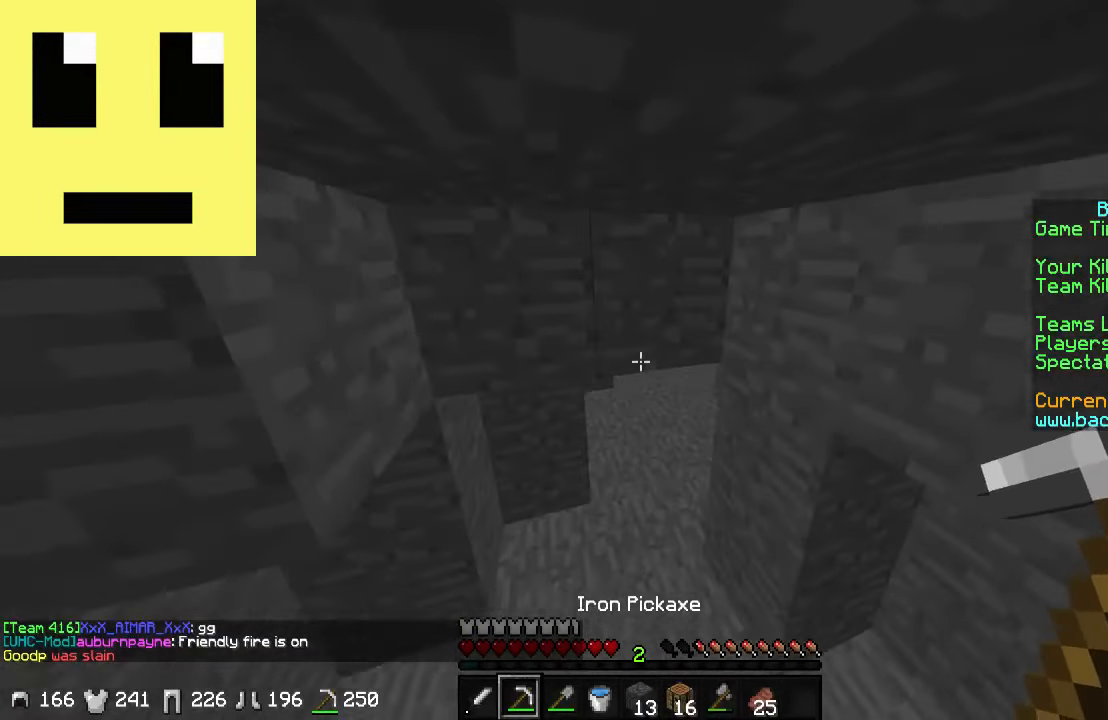
{"keys": ["w"], "mouse": [], "events": []}
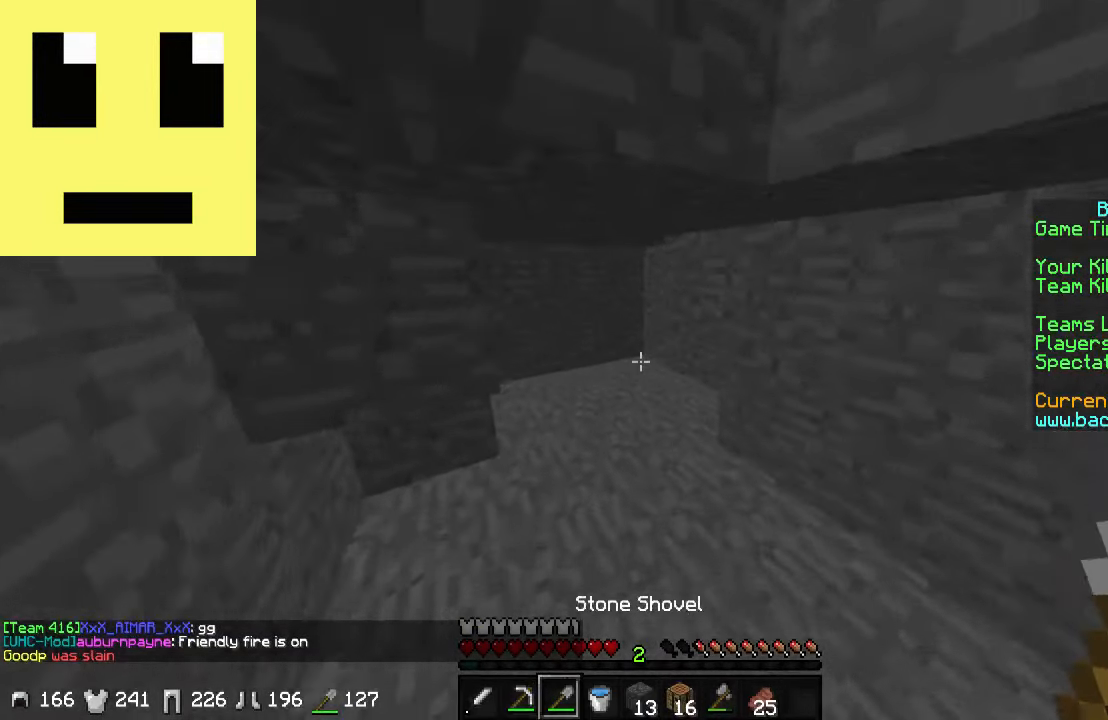
{"keys": ["d", "w"], "mouse": [], "events": [[167, "d", "down"]]}
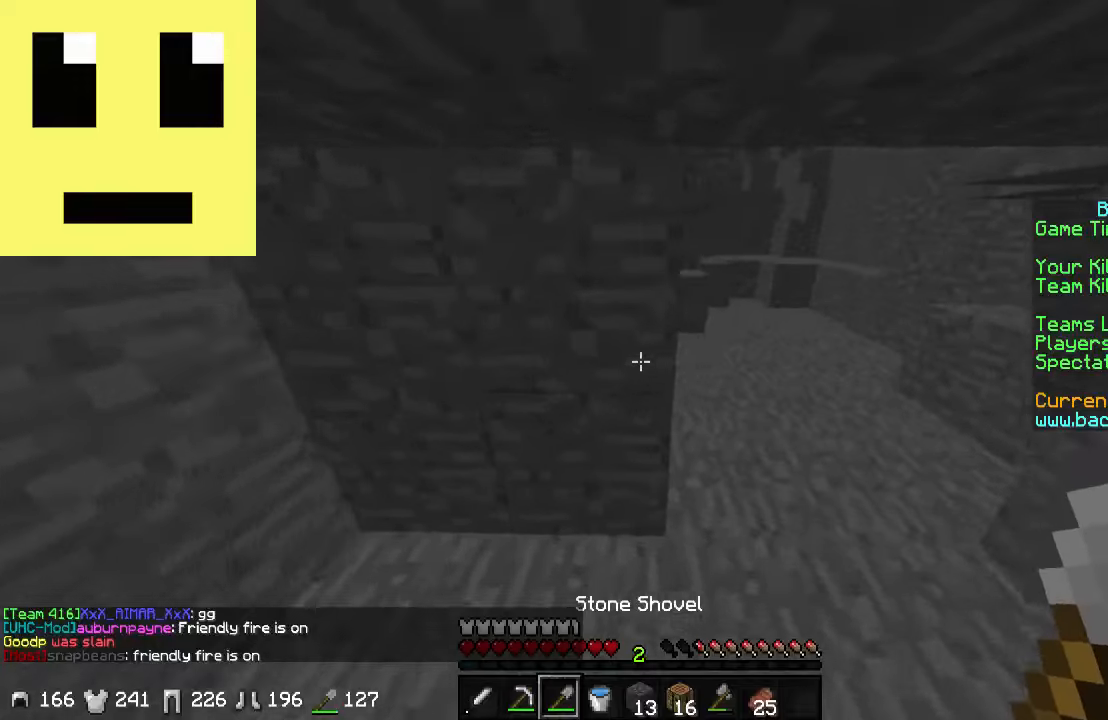
{"keys": ["d", "w"], "mouse": [], "events": [[167, "d", "up"], [217, "d", "down"]]}
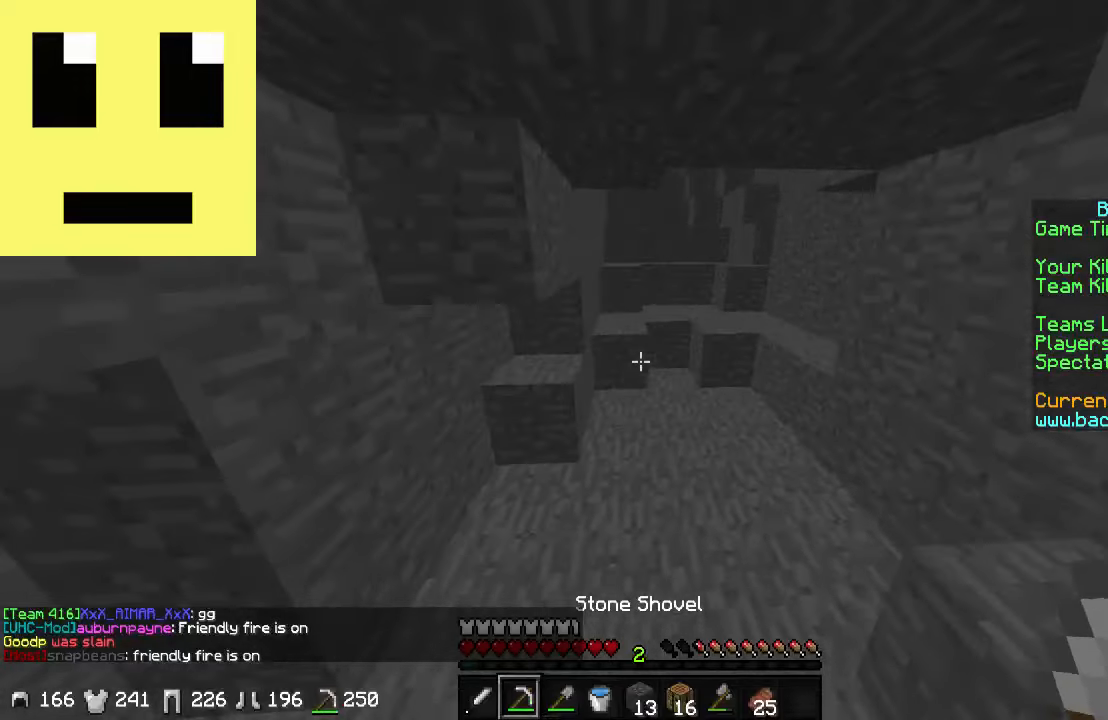
{"keys": ["w"], "mouse": [], "events": [[117, "d", "up"]]}
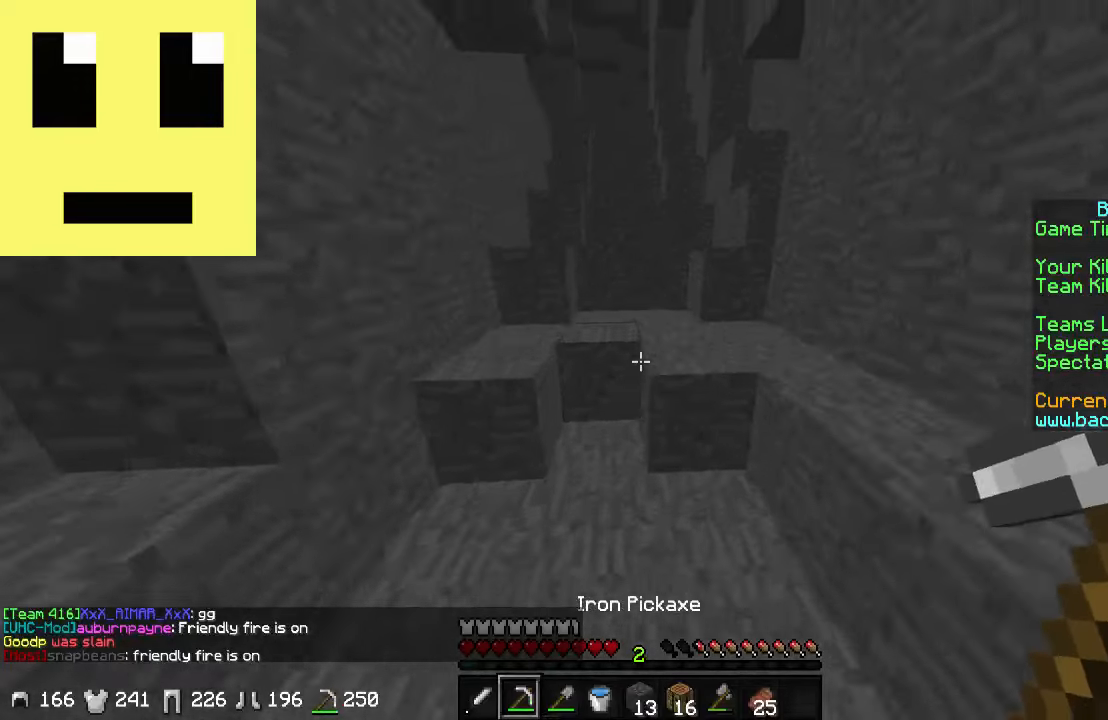
{"keys": [], "mouse": ["left"], "events": [[117, "d", "down"], [117, "mouse_left", "down"], [267, "d", "up"], [417, "w", "up"]]}